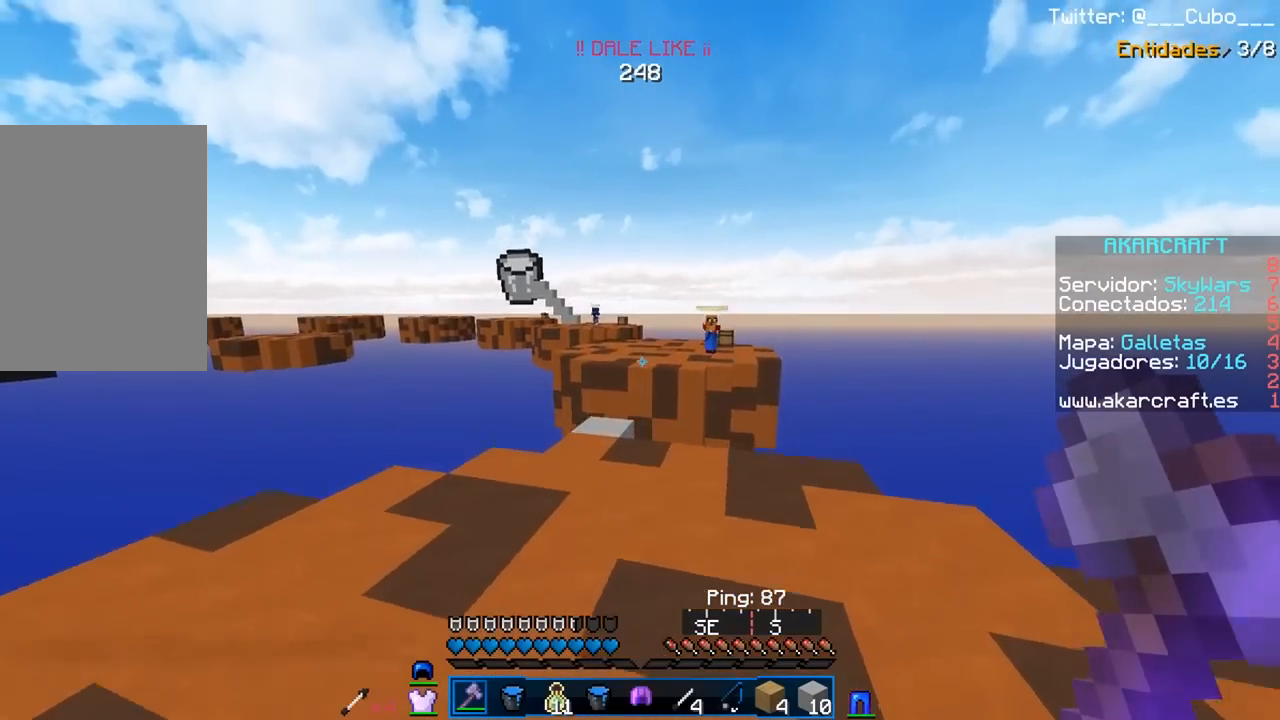
Gameplay with keyboard and mouse; each line is a JSON object with the keys and mouse buttons held at the frame after it. "events" lists presses ("down") and releases ("up") of "a", "d", "s", "w", "mouse_left" and "mouse_right" between this image and that frame as [ms after this image, input, new state], when the widget could be followed in between. "mouse_left", "mouse_right" = the "left", "right" buttons of the "mouse" list. No other keys are recorded. Fast repeated clicks can show as one long hold. Mouse movement is not recorded.
{"keys": ["a", "w"], "mouse": [], "events": [[300, "a", "down"]]}
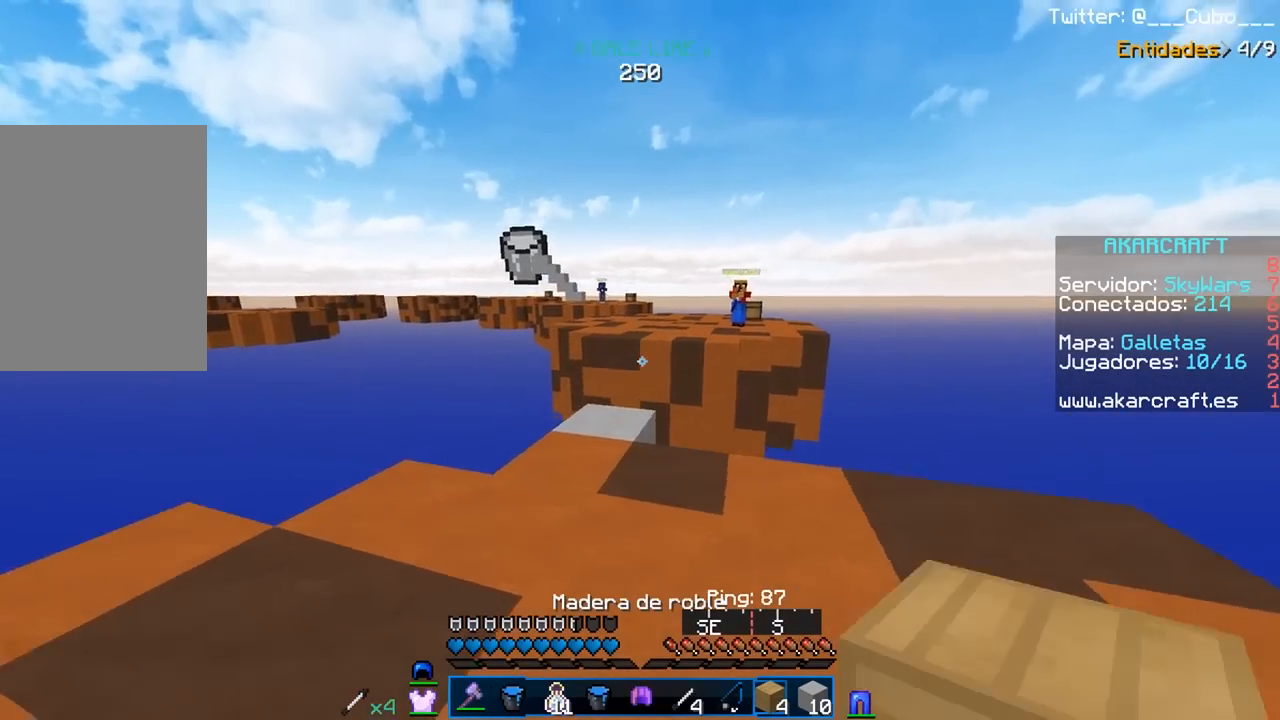
{"keys": [], "mouse": [], "events": [[50, "w", "up"], [467, "a", "up"]]}
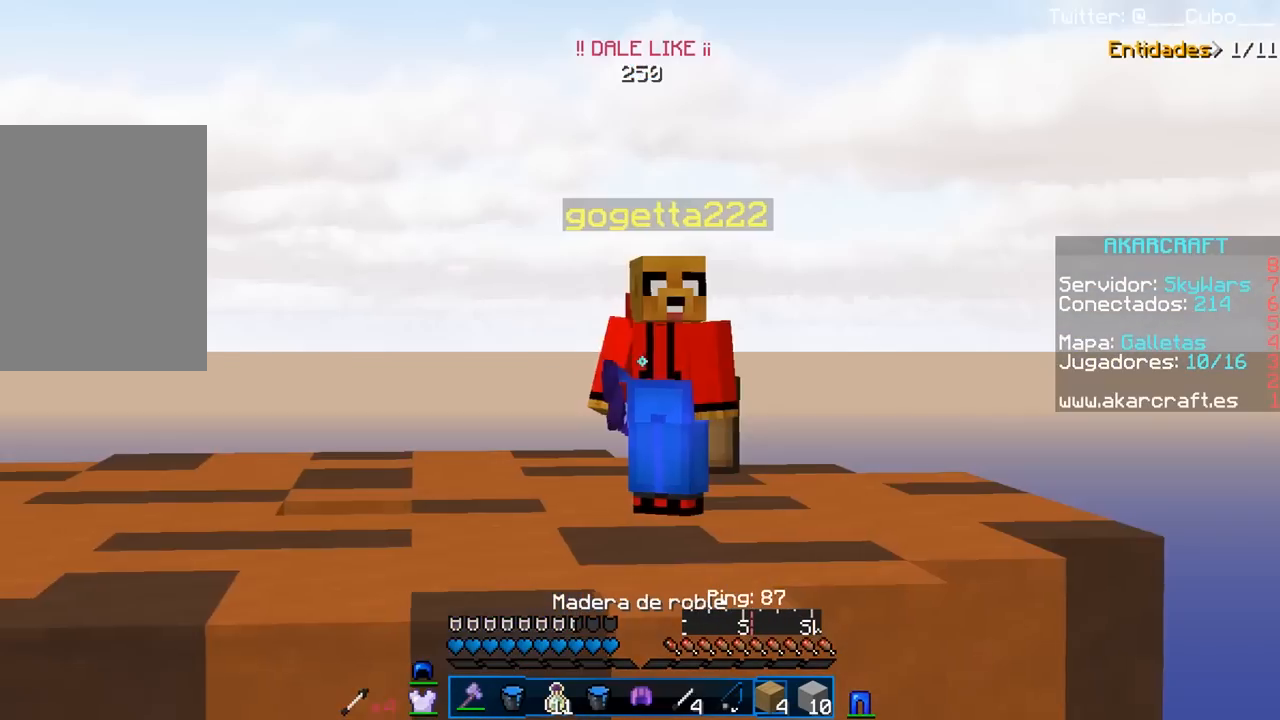
{"keys": ["d", "w"], "mouse": [], "events": [[383, "w", "down"], [433, "d", "down"]]}
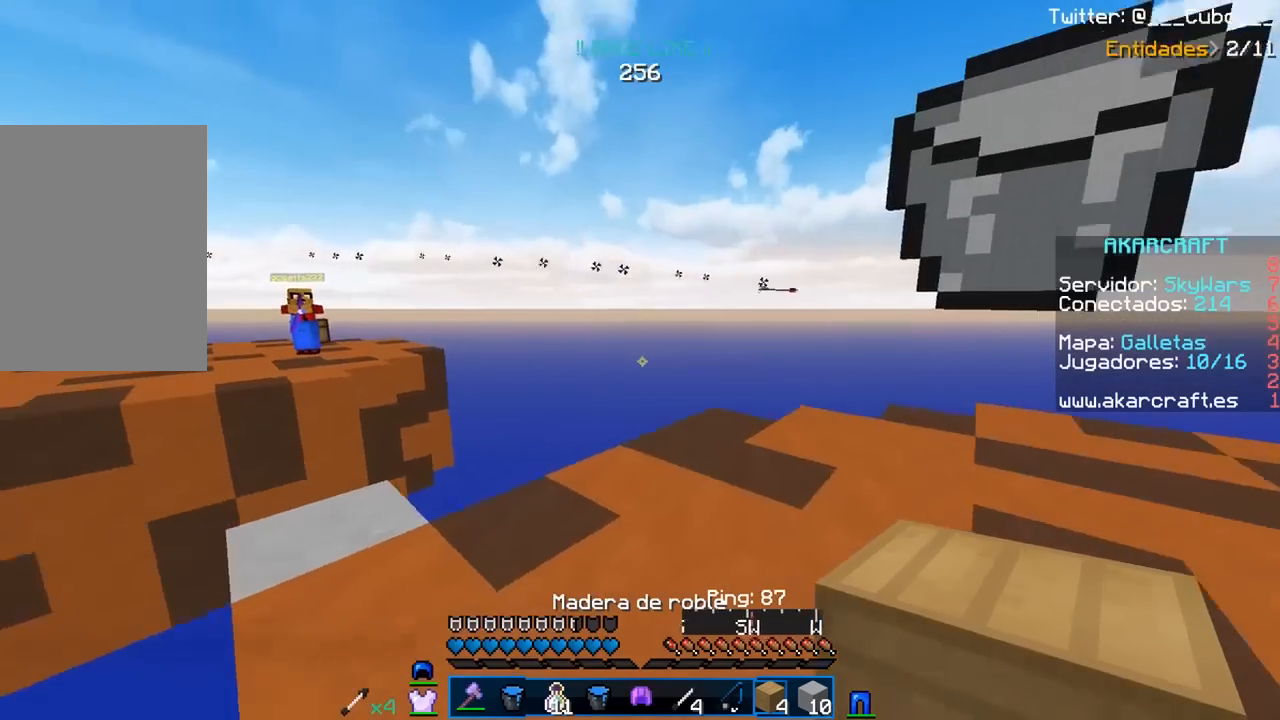
{"keys": ["d"], "mouse": [], "events": [[417, "w", "up"]]}
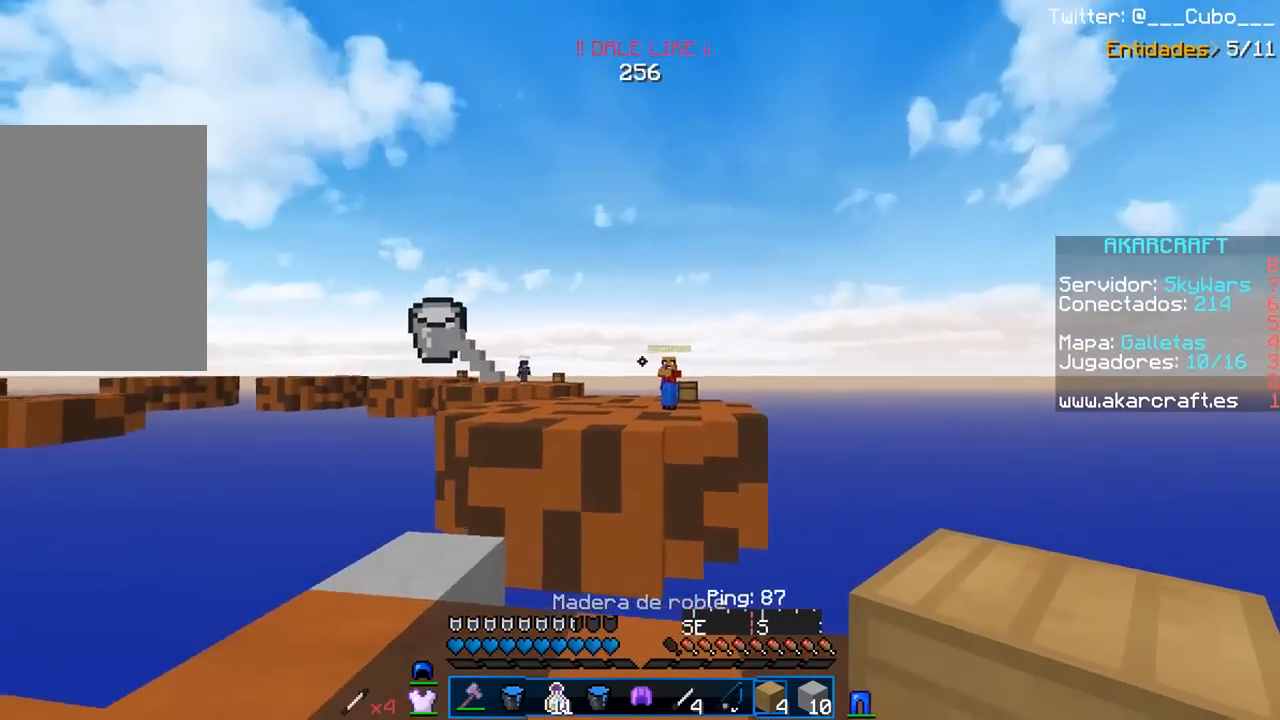
{"keys": ["a"], "mouse": [], "events": [[183, "d", "up"], [500, "a", "down"]]}
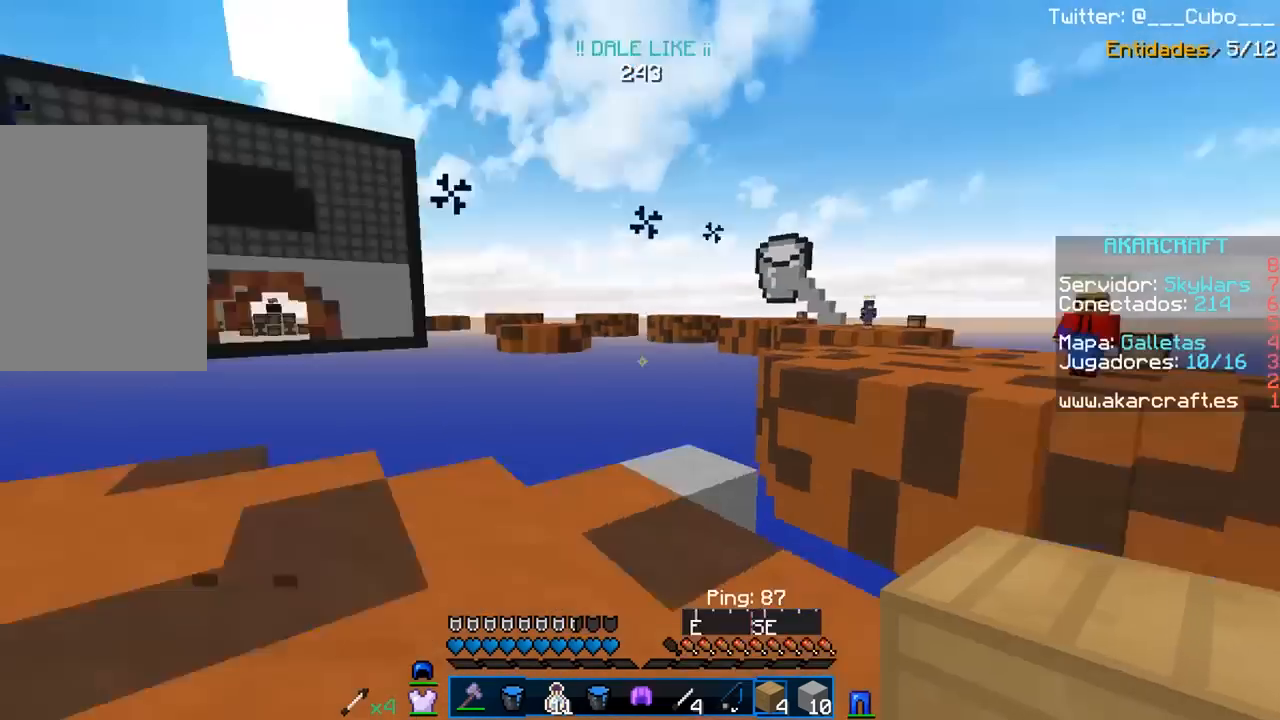
{"keys": ["a", "w"], "mouse": [], "events": [[150, "w", "down"]]}
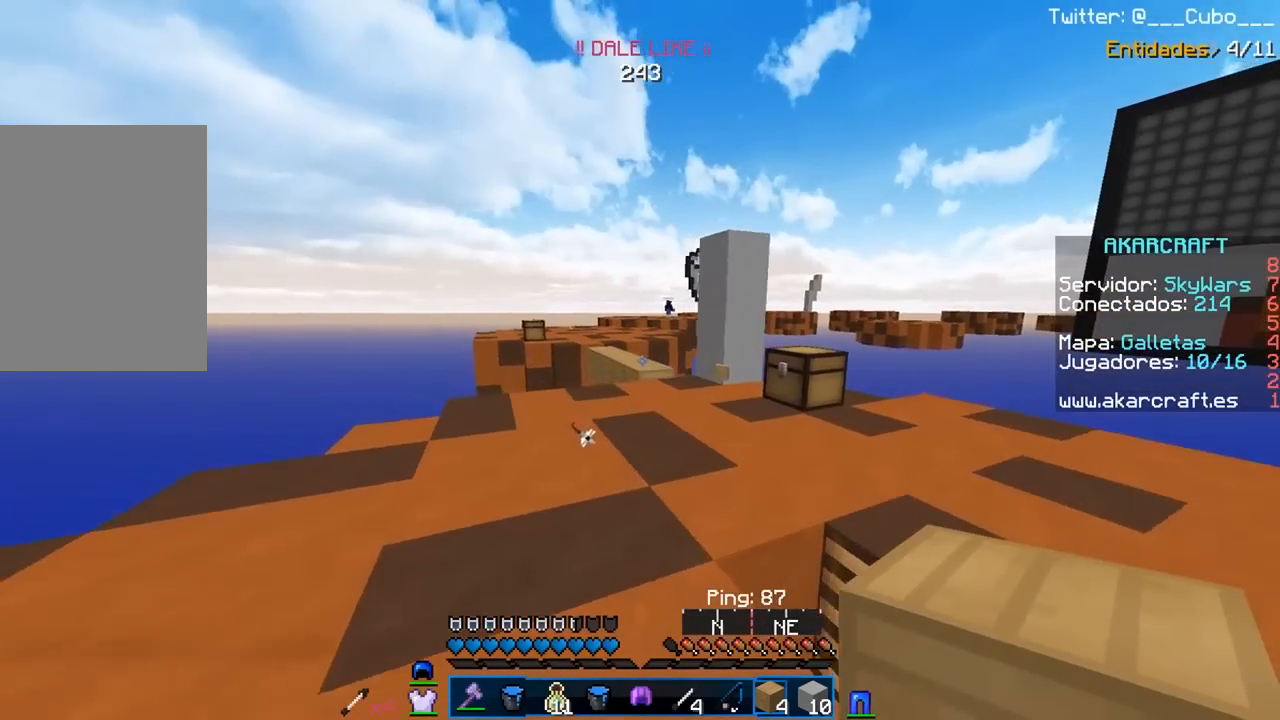
{"keys": ["a", "w"], "mouse": [], "events": [[117, "a", "up"], [233, "a", "down"]]}
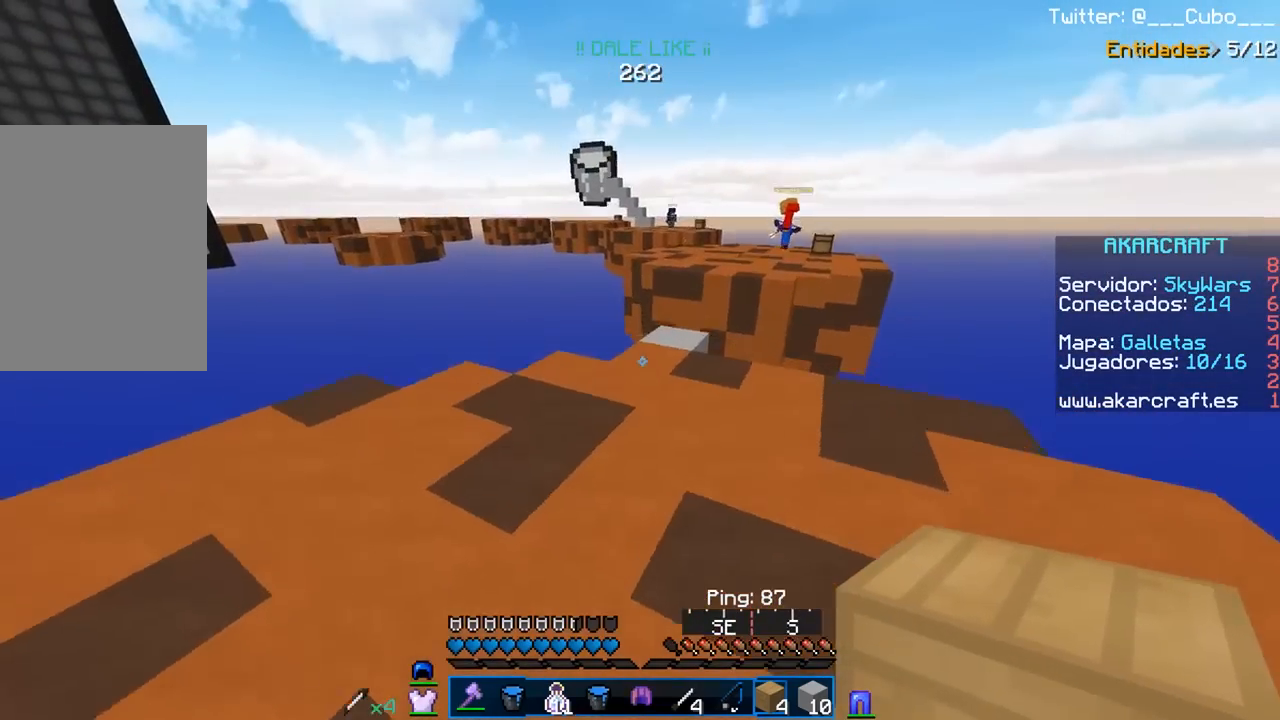
{"keys": ["d", "w"], "mouse": [], "events": [[433, "a", "up"], [500, "d", "down"]]}
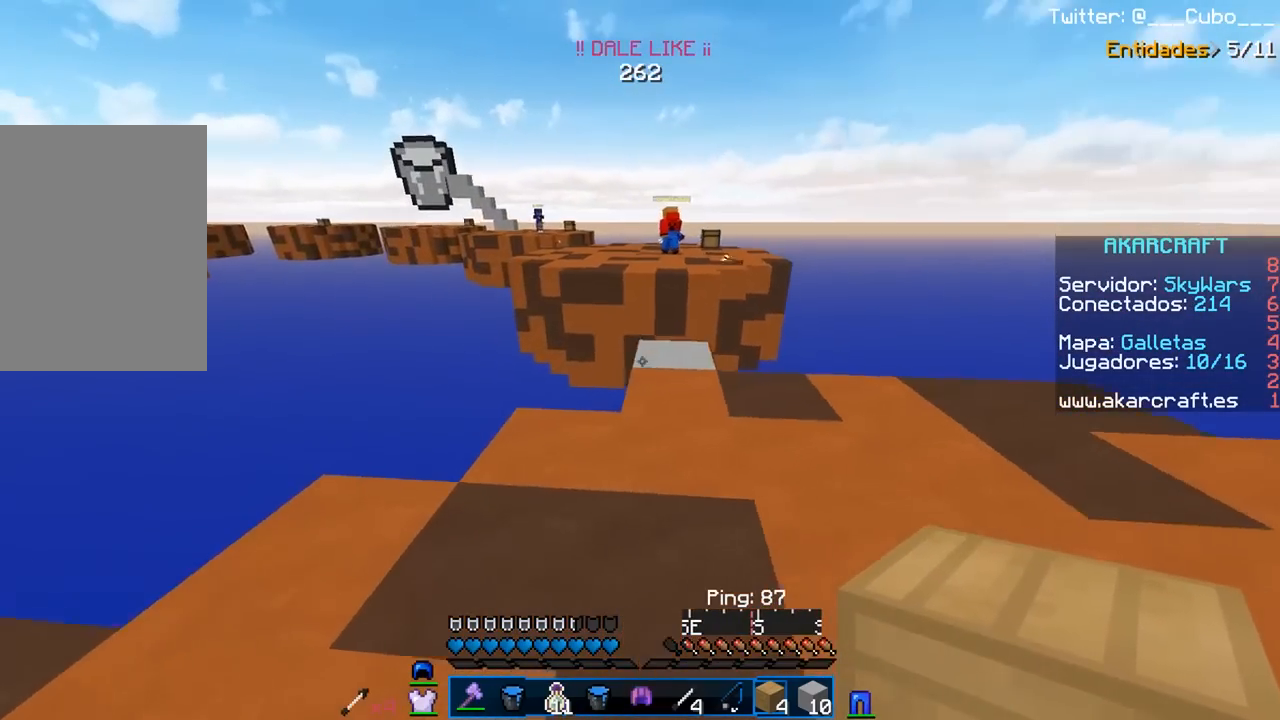
{"keys": ["w"], "mouse": [], "events": [[150, "d", "up"]]}
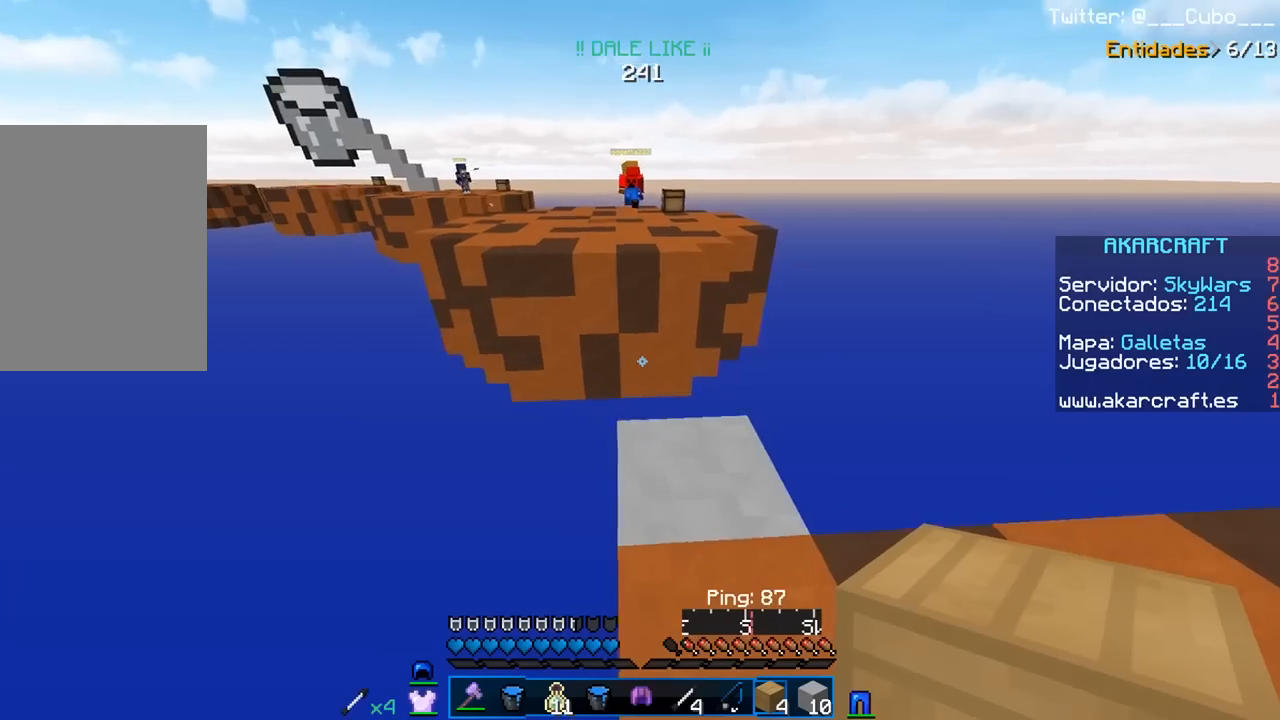
{"keys": ["a", "s"], "mouse": [], "events": [[400, "w", "up"], [450, "s", "down"], [467, "a", "down"]]}
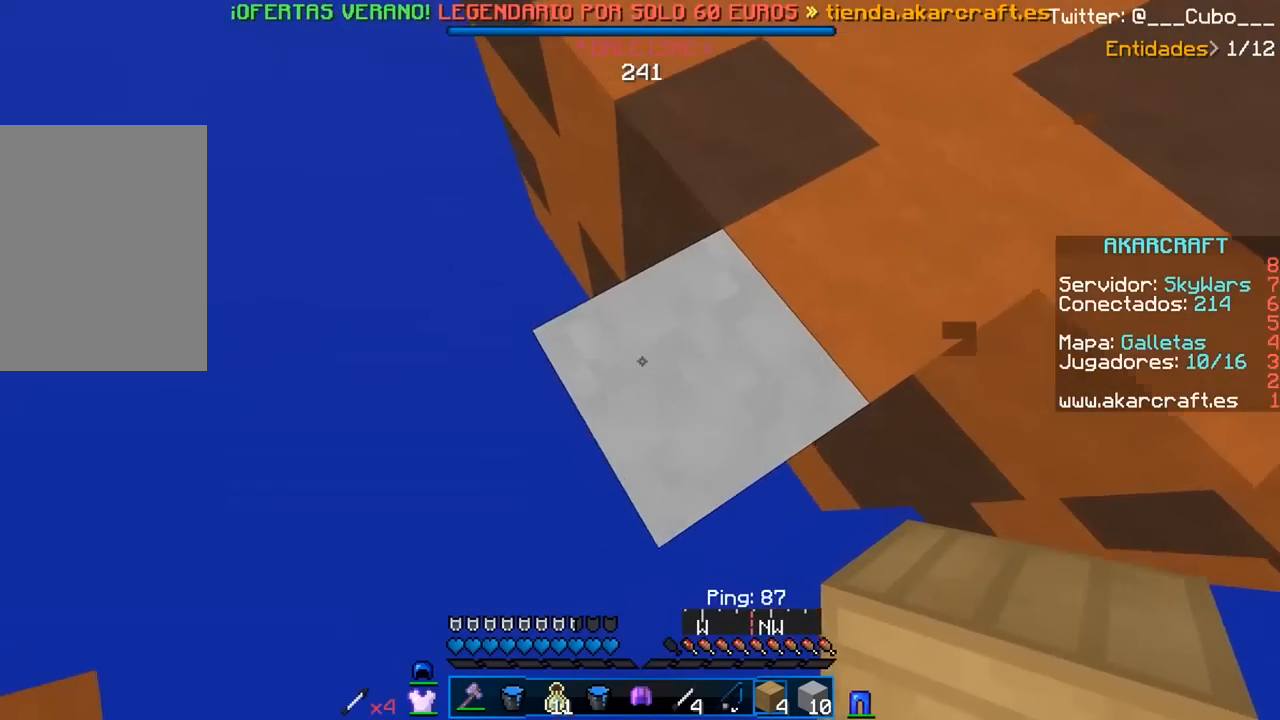
{"keys": ["a", "s"], "mouse": ["right"], "events": [[383, "mouse_right", "down"]]}
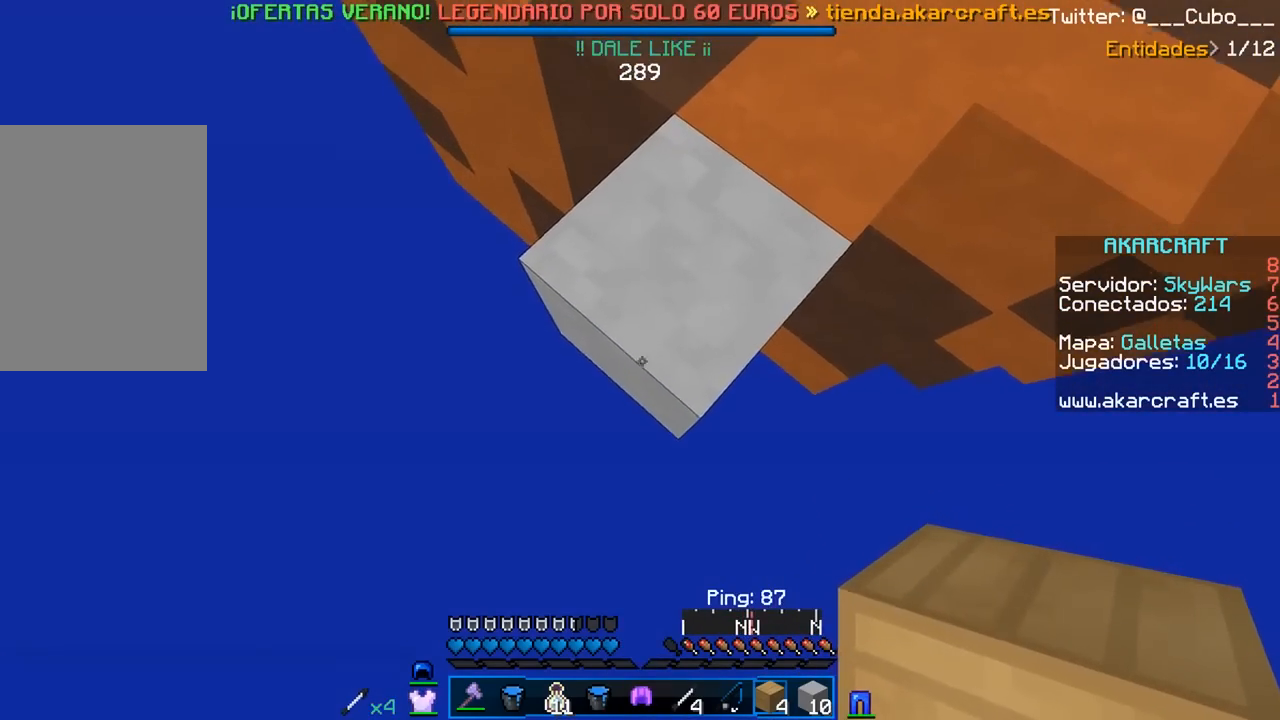
{"keys": ["a", "s"], "mouse": [], "events": [[33, "mouse_right", "up"], [117, "mouse_right", "down"], [317, "mouse_right", "up"]]}
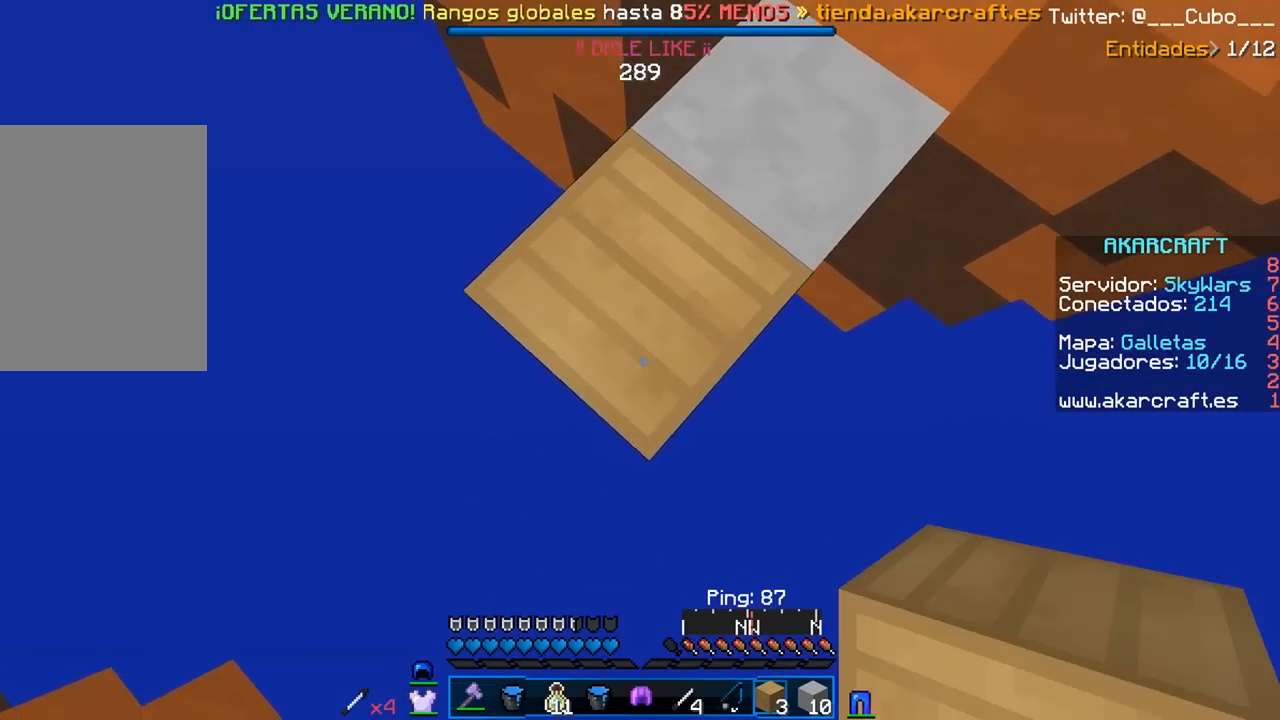
{"keys": ["a", "s"], "mouse": [], "events": [[200, "mouse_right", "down"], [400, "mouse_right", "up"]]}
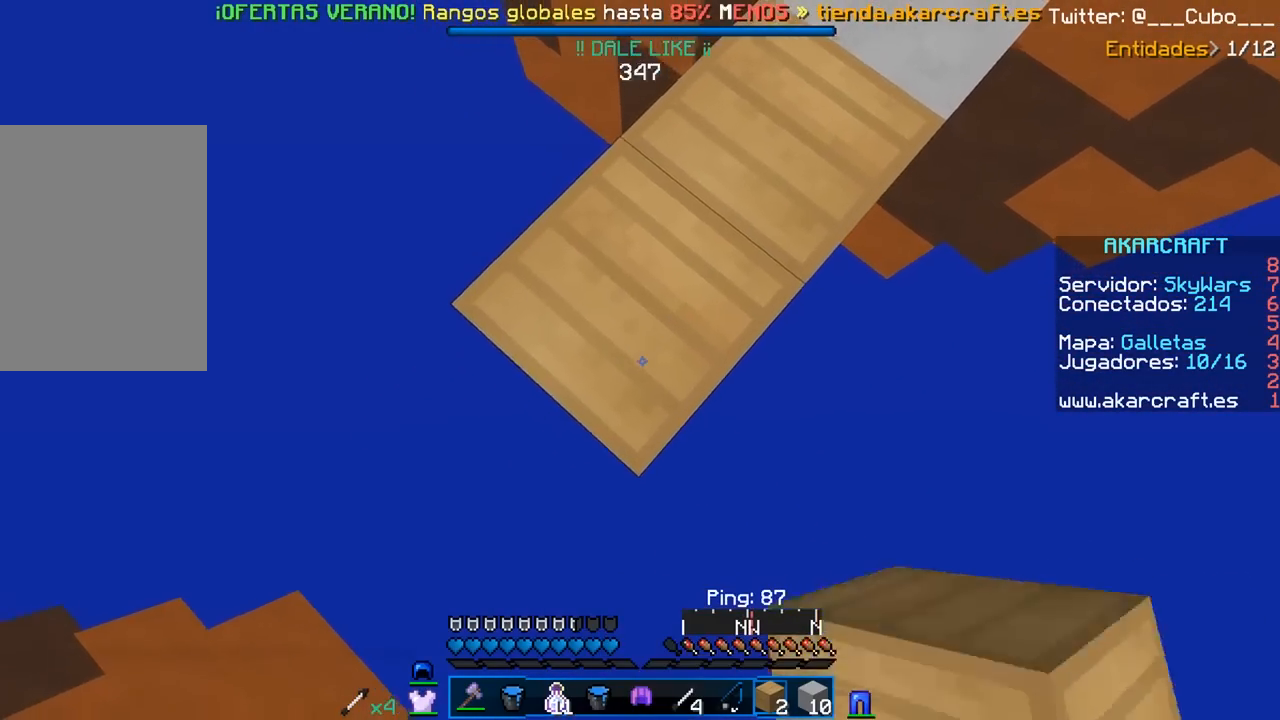
{"keys": ["w"], "mouse": [], "events": [[250, "mouse_right", "down"], [333, "a", "up"], [400, "s", "up"], [417, "mouse_right", "up"], [450, "w", "down"]]}
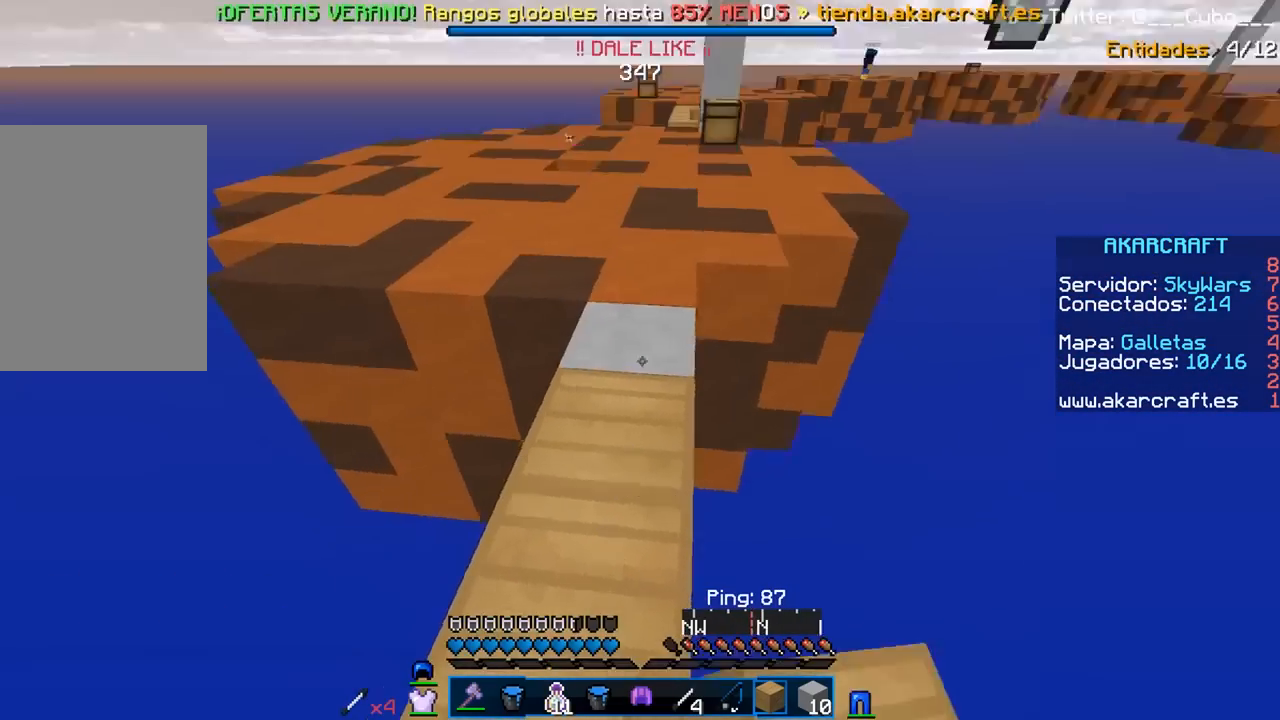
{"keys": ["w"], "mouse": [], "events": []}
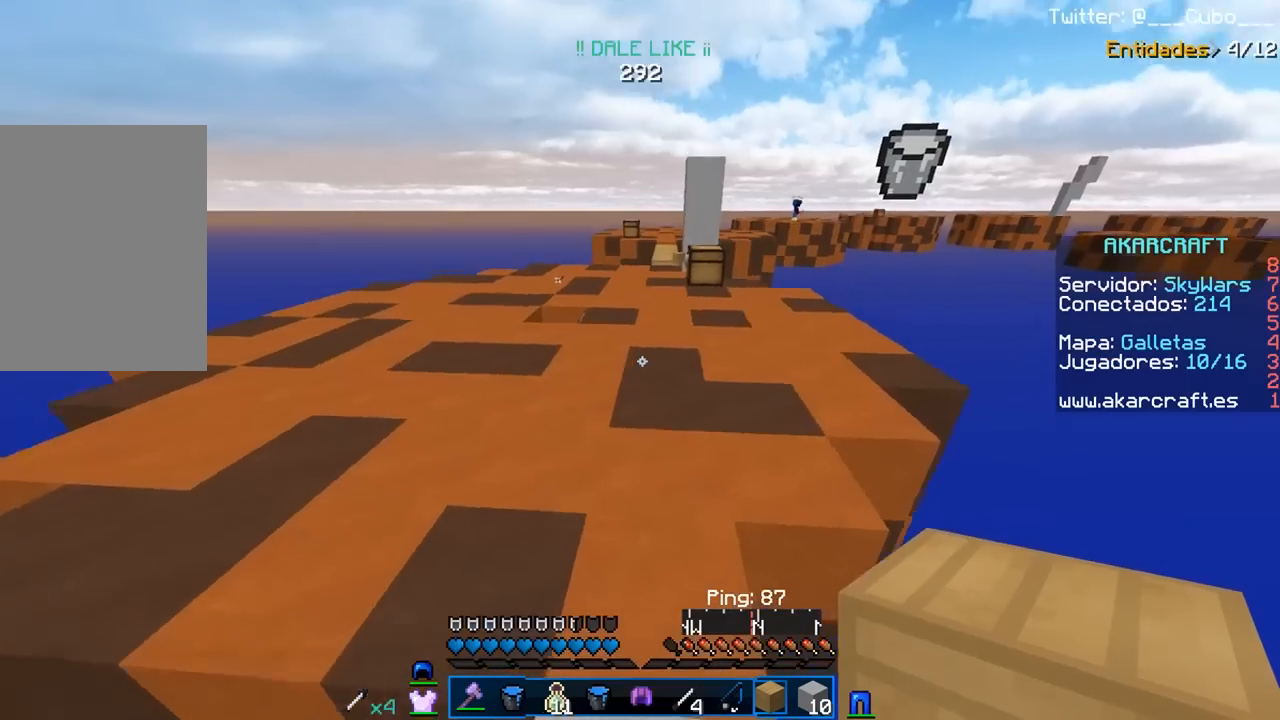
{"keys": ["d", "s"], "mouse": [], "events": [[283, "d", "down"], [367, "w", "up"], [433, "s", "down"]]}
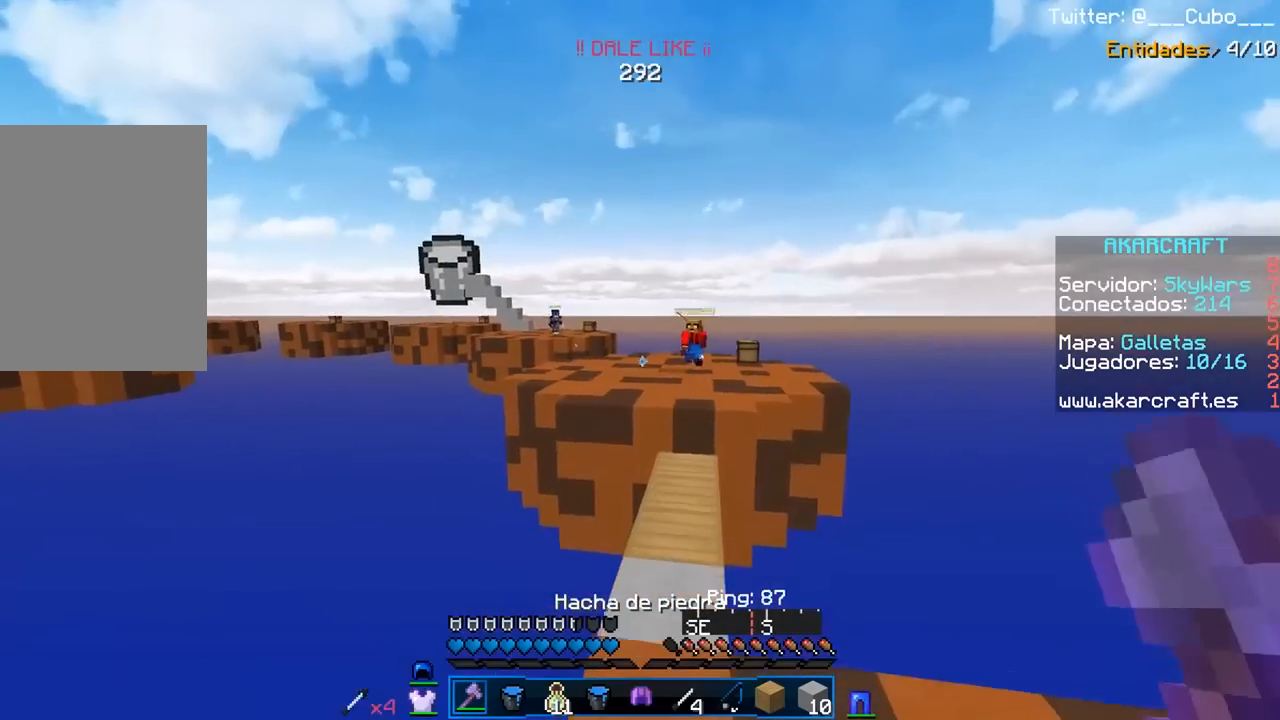
{"keys": [], "mouse": [], "events": [[50, "d", "up"], [267, "s", "up"]]}
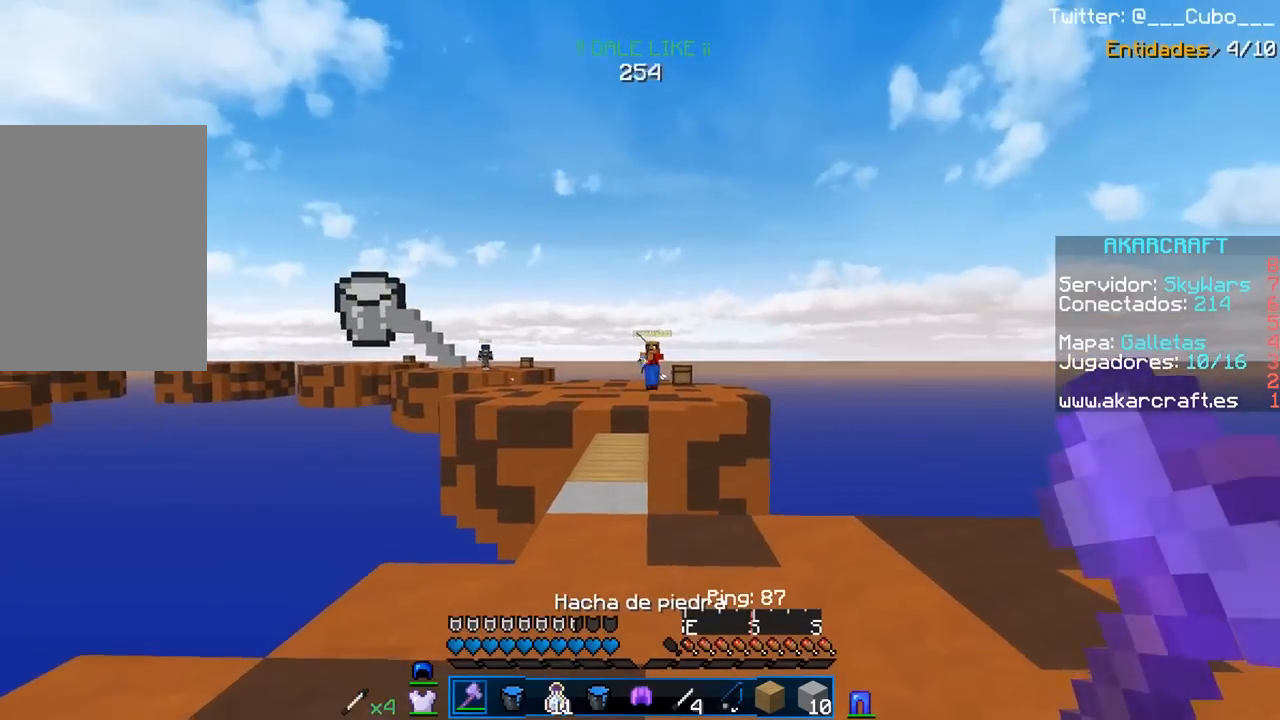
{"keys": ["d", "w"], "mouse": [], "events": [[183, "d", "down"], [183, "w", "down"]]}